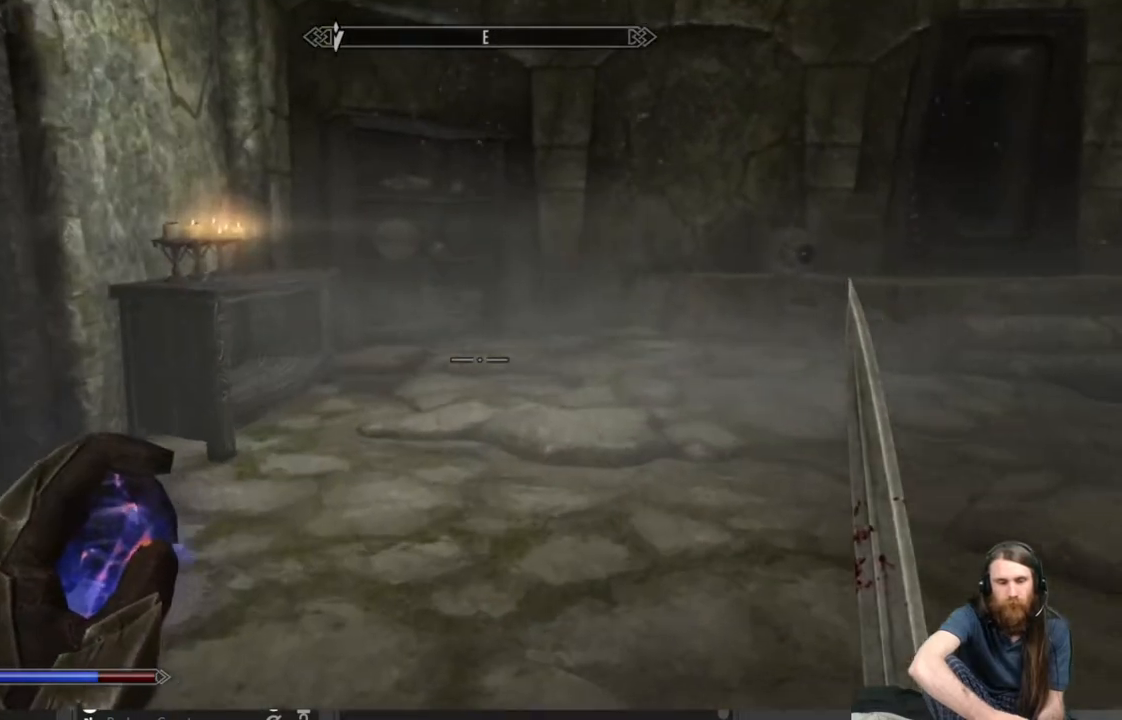
Gameplay with a controller (Xbox layout); each line is a JSON object with the inputs held at the frame after it. "events" lists button and stick changes between this image and that frame as [ms after this image, input, new state], when the widget could be followed in between.
{"buttons": [], "left_stick": "up", "right_stick": "left", "events": [[183, "right_stick", "center"], [483, "right_stick", "left"]]}
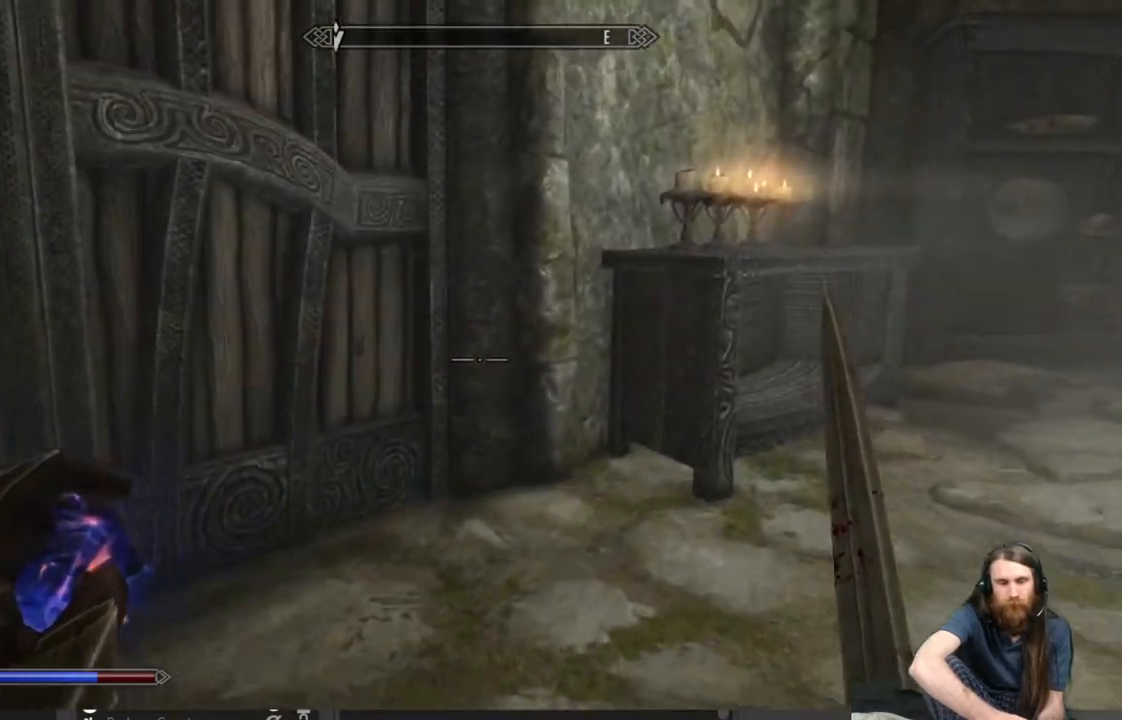
{"buttons": [], "left_stick": "right", "right_stick": "right", "events": [[183, "right_stick", "center"], [367, "left_stick", "right"], [483, "right_stick", "right"]]}
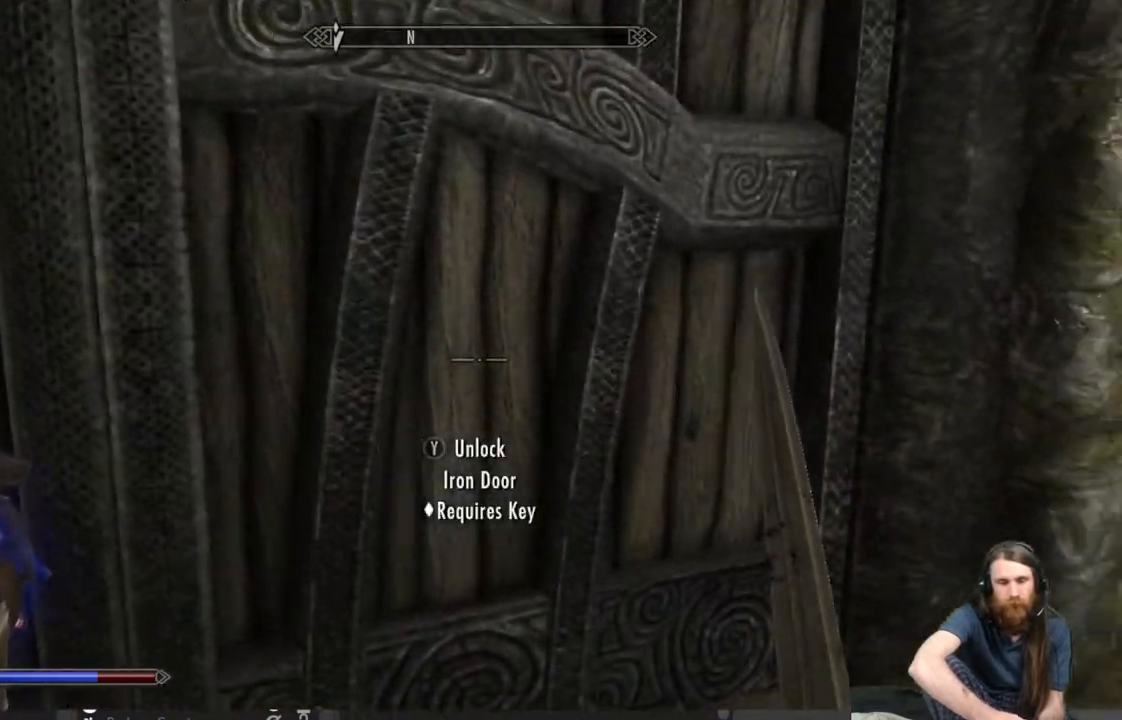
{"buttons": [], "left_stick": "up-right", "right_stick": "center", "events": [[200, "left_stick", "up-right"], [250, "right_stick", "center"]]}
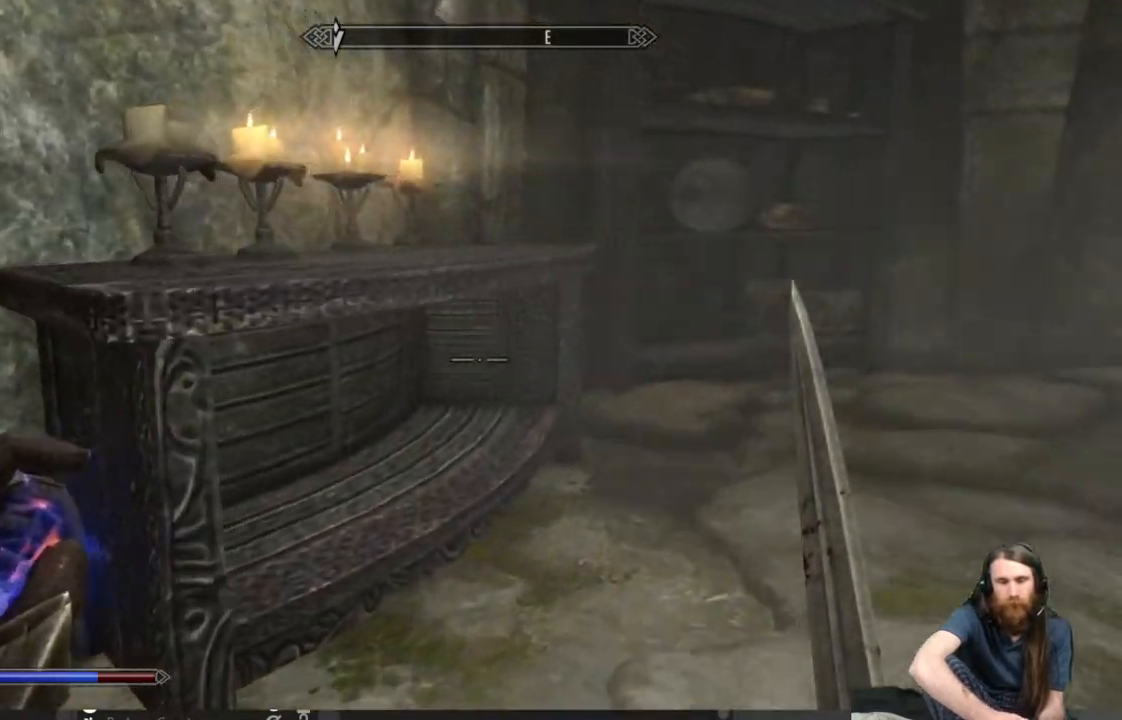
{"buttons": [], "left_stick": "up-right", "right_stick": "center", "events": []}
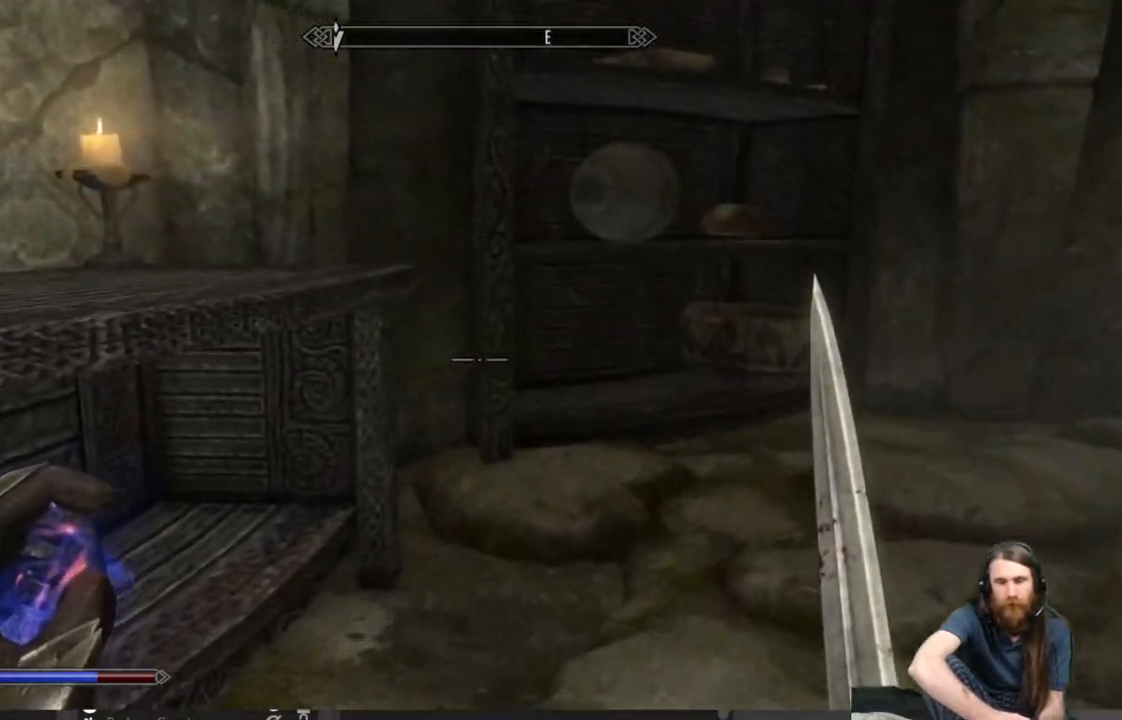
{"buttons": [], "left_stick": "up-right", "right_stick": "center", "events": []}
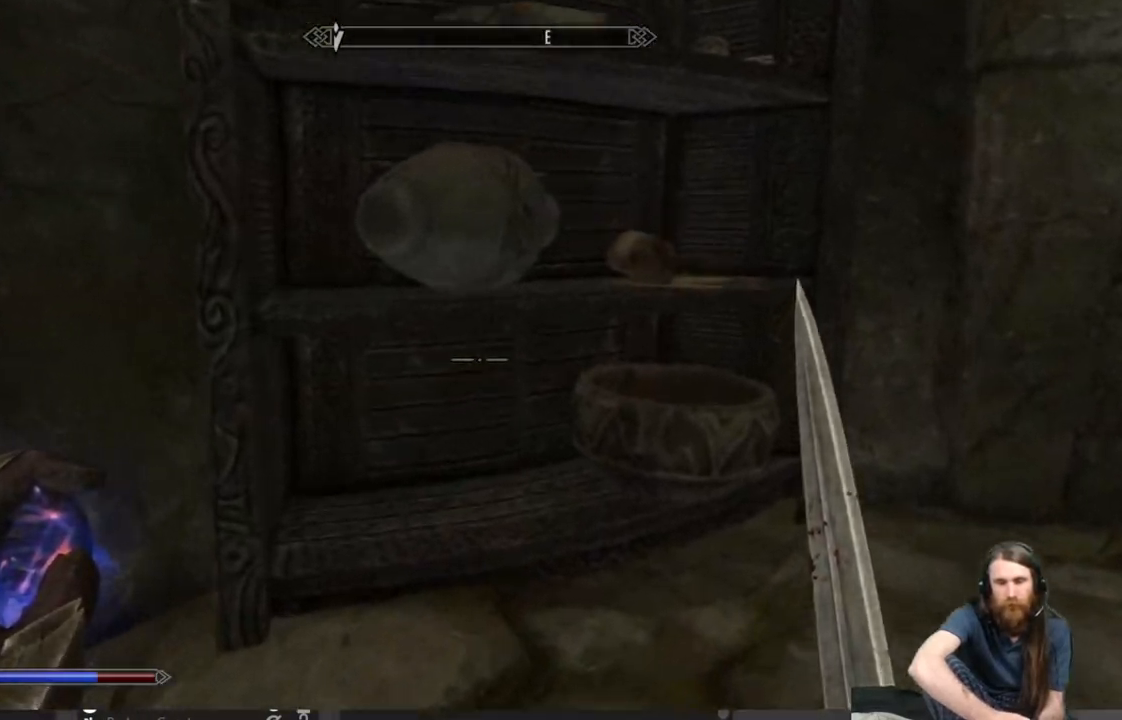
{"buttons": [], "left_stick": "center", "right_stick": "up", "events": [[150, "right_stick", "down"], [250, "right_stick", "center"], [367, "left_stick", "center"], [367, "right_stick", "up"]]}
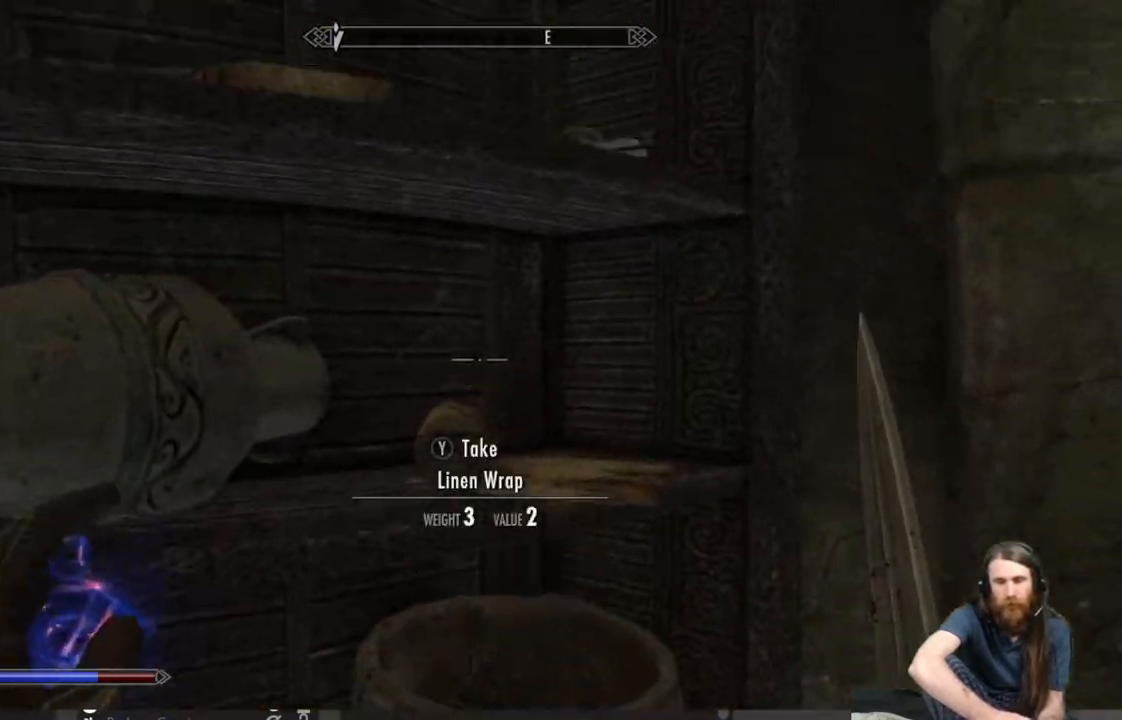
{"buttons": [], "left_stick": "center", "right_stick": "center", "events": [[17, "right_stick", "center"], [217, "left_stick", "up-right"], [250, "right_stick", "down"], [400, "left_stick", "center"], [400, "right_stick", "center"]]}
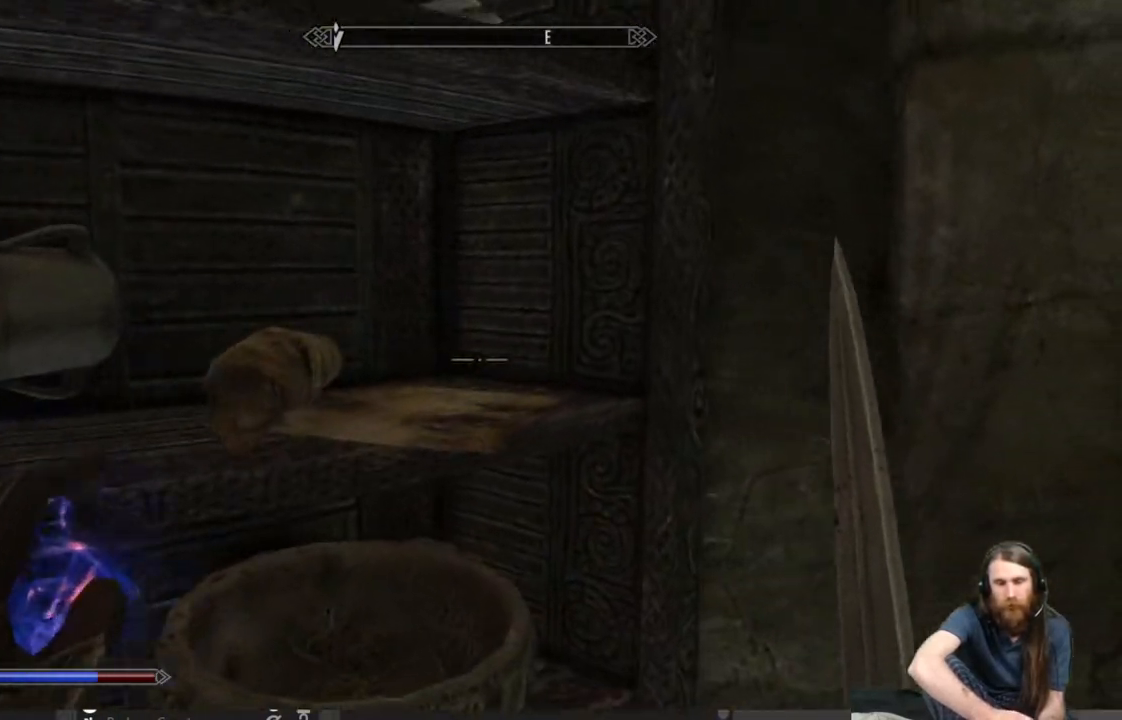
{"buttons": [], "left_stick": "center", "right_stick": "up-left", "events": [[200, "right_stick", "up-left"]]}
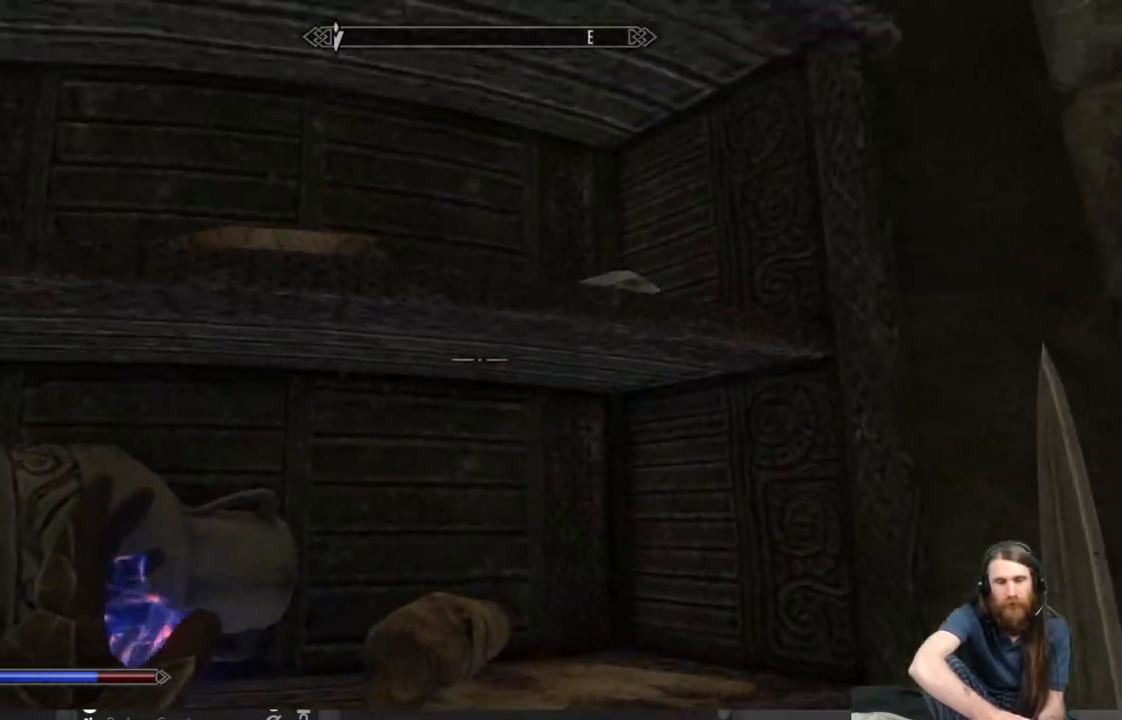
{"buttons": [], "left_stick": "center", "right_stick": "center", "events": [[100, "right_stick", "center"], [333, "left_stick", "down-left"], [483, "left_stick", "center"]]}
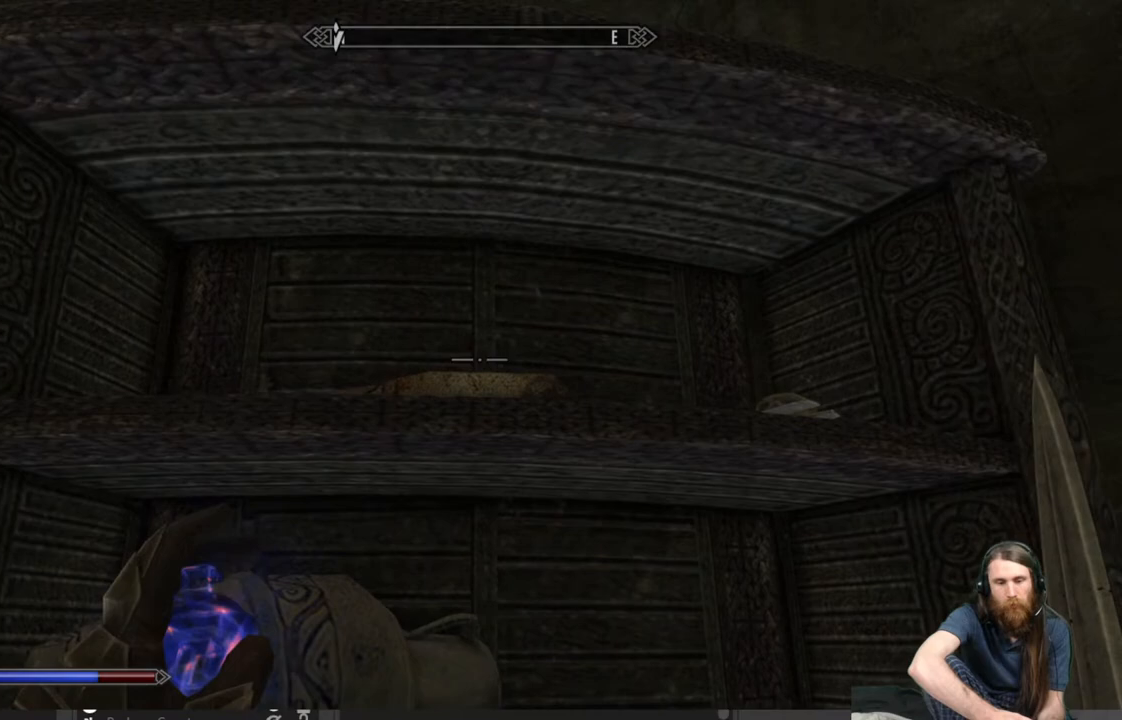
{"buttons": [], "left_stick": "up-right", "right_stick": "down-right", "events": [[167, "right_stick", "right"], [200, "left_stick", "right"], [300, "right_stick", "down-right"], [333, "left_stick", "up-right"]]}
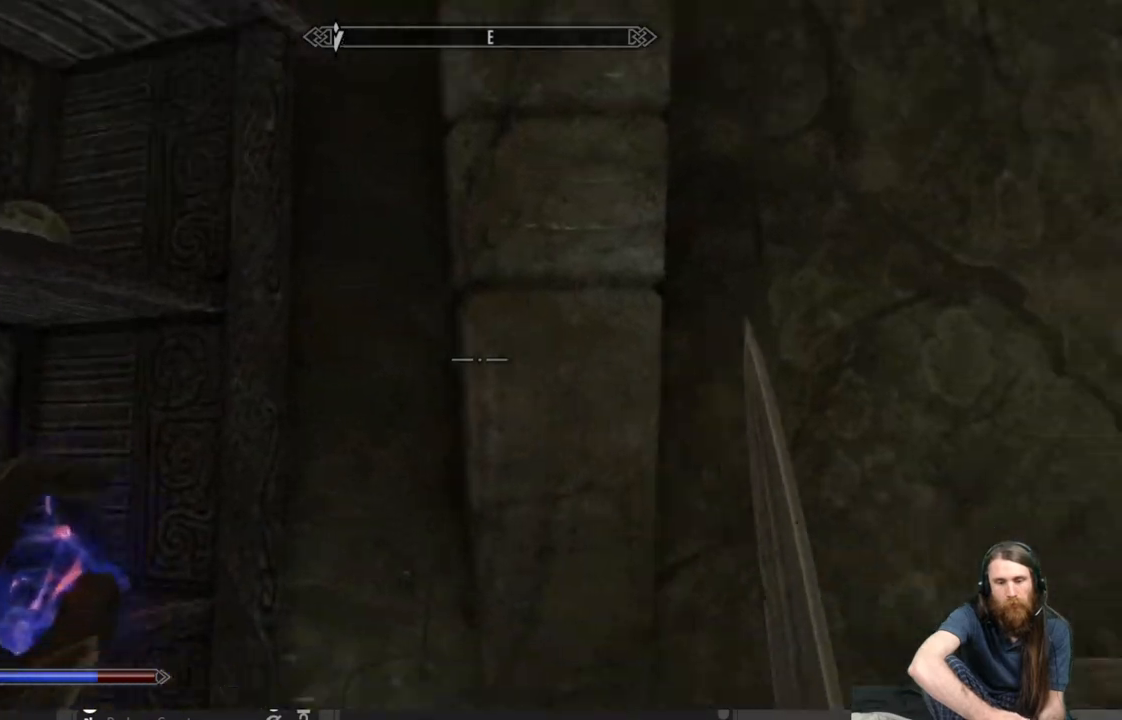
{"buttons": [], "left_stick": "down-left", "right_stick": "up-left", "events": [[33, "right_stick", "center"], [67, "left_stick", "right"], [200, "left_stick", "center"], [350, "left_stick", "down-left"], [350, "right_stick", "up-left"]]}
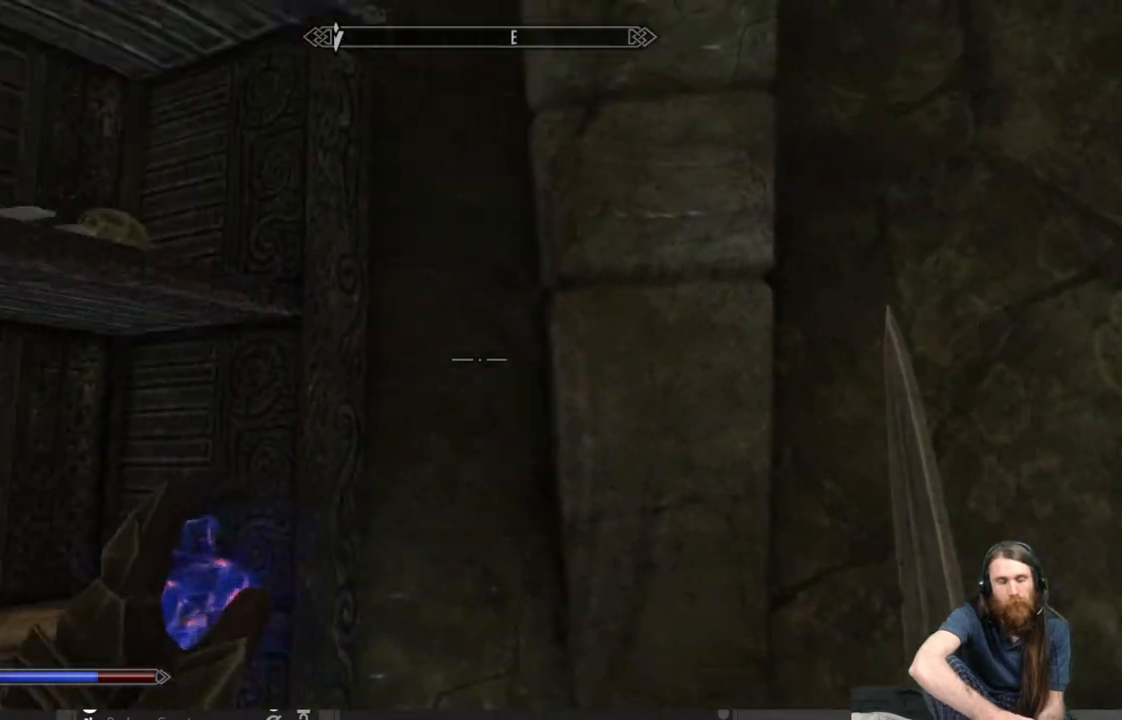
{"buttons": [], "left_stick": "center", "right_stick": "center", "events": [[33, "left_stick", "center"], [150, "right_stick", "center"]]}
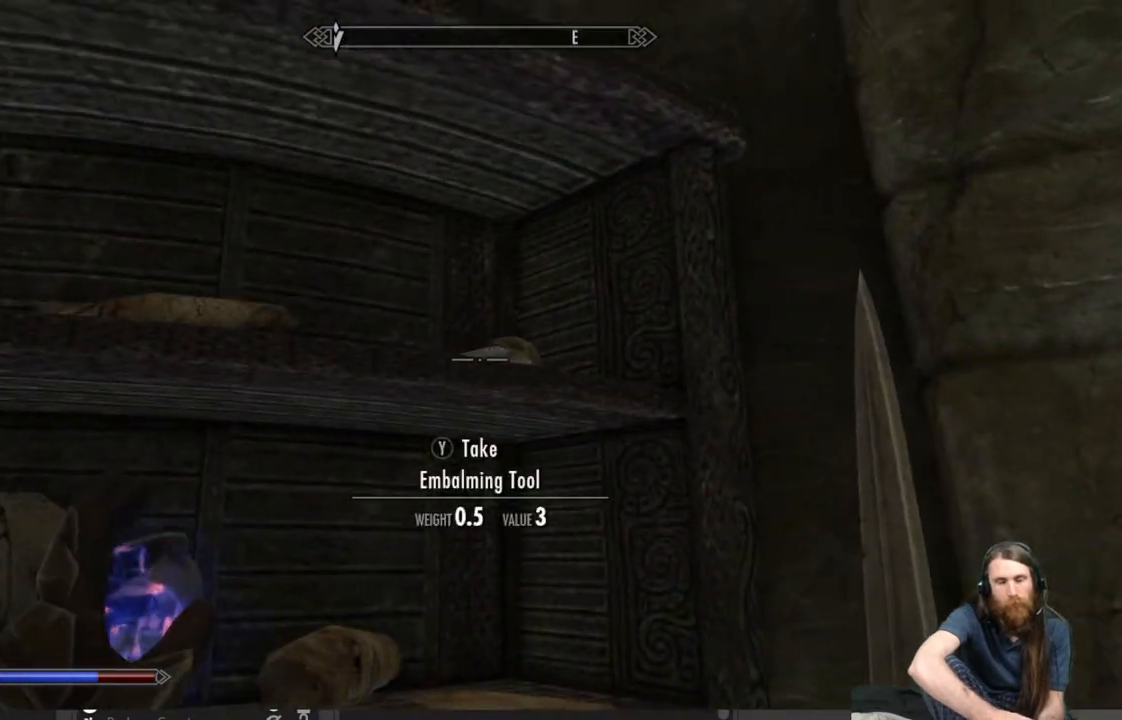
{"buttons": [], "left_stick": "up-right", "right_stick": "down-right", "events": [[50, "right_stick", "down-right"], [467, "left_stick", "up-right"]]}
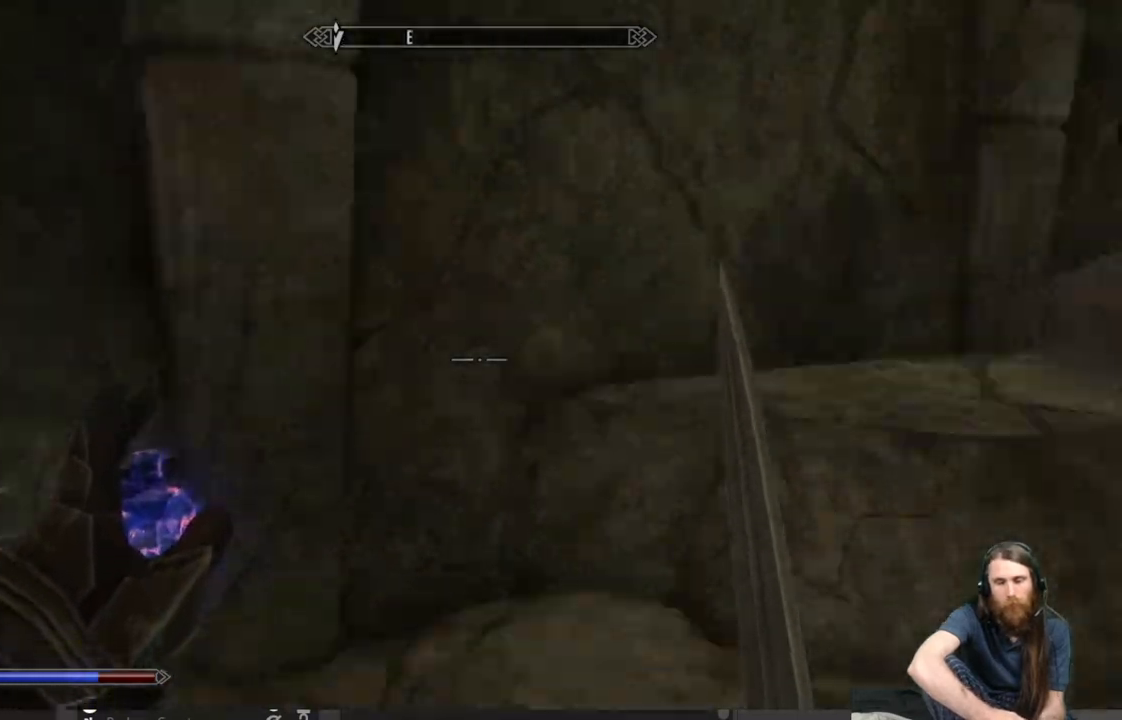
{"buttons": [], "left_stick": "up-right", "right_stick": "center", "events": [[150, "right_stick", "right"], [333, "right_stick", "center"]]}
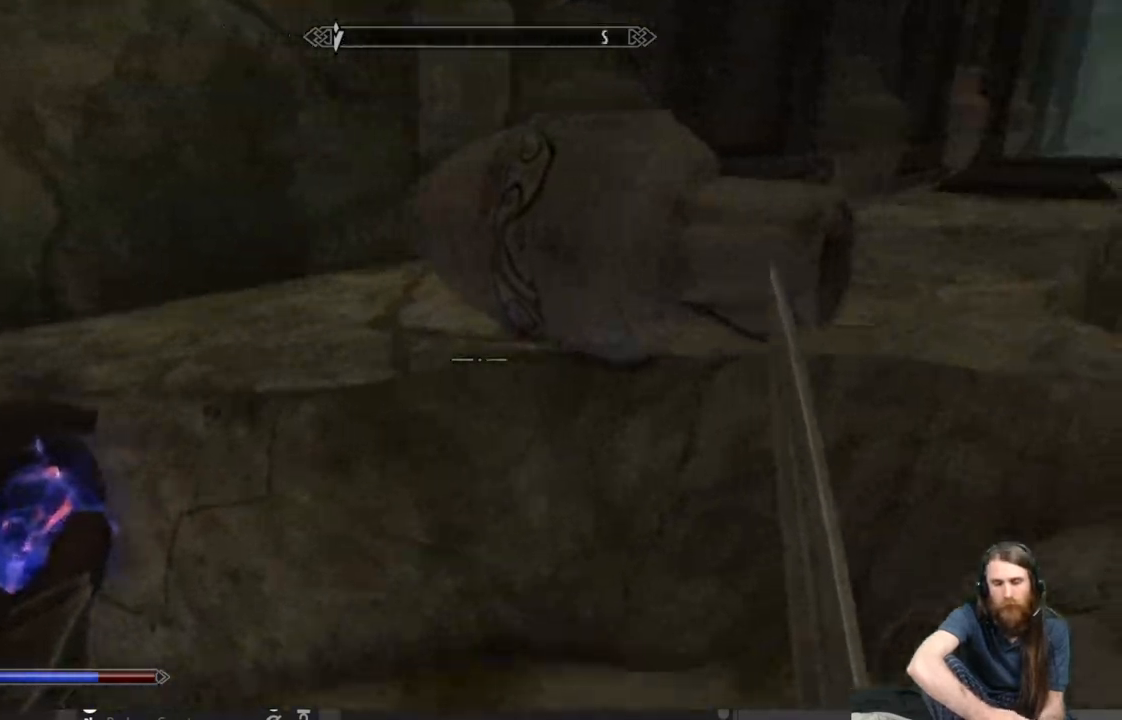
{"buttons": [], "left_stick": "up-right", "right_stick": "center", "events": [[17, "right_stick", "right"], [100, "right_stick", "center"], [267, "A", "down"], [383, "A", "up"]]}
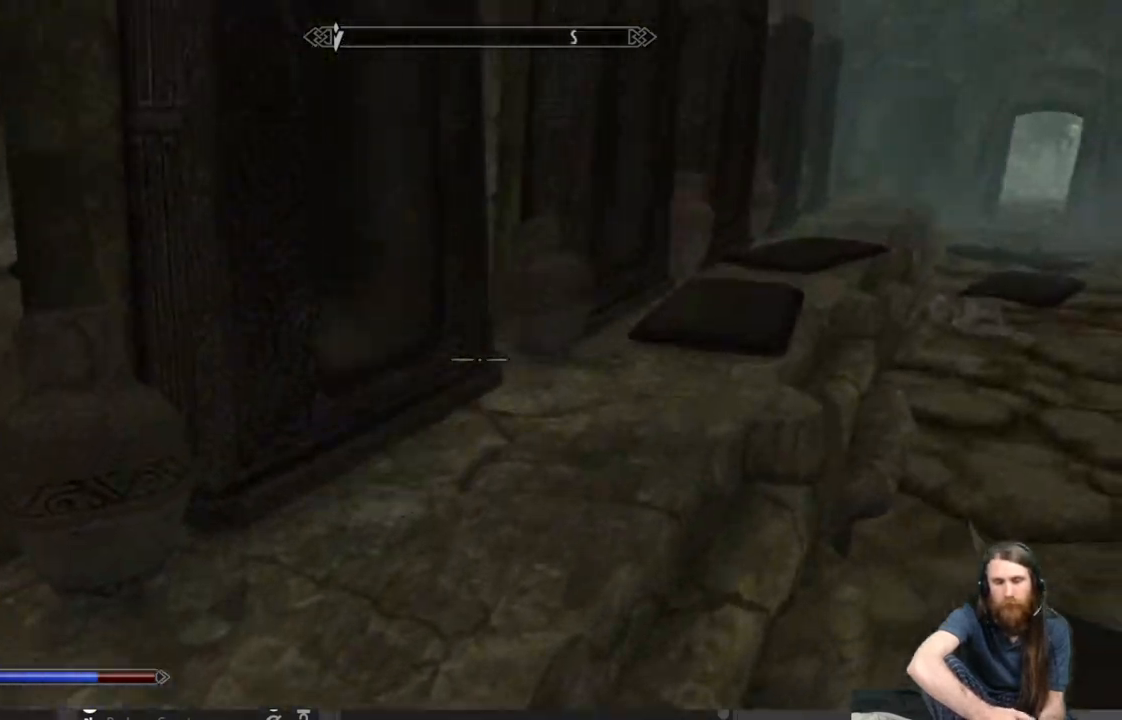
{"buttons": [], "left_stick": "up", "right_stick": "center", "events": [[117, "left_stick", "up"]]}
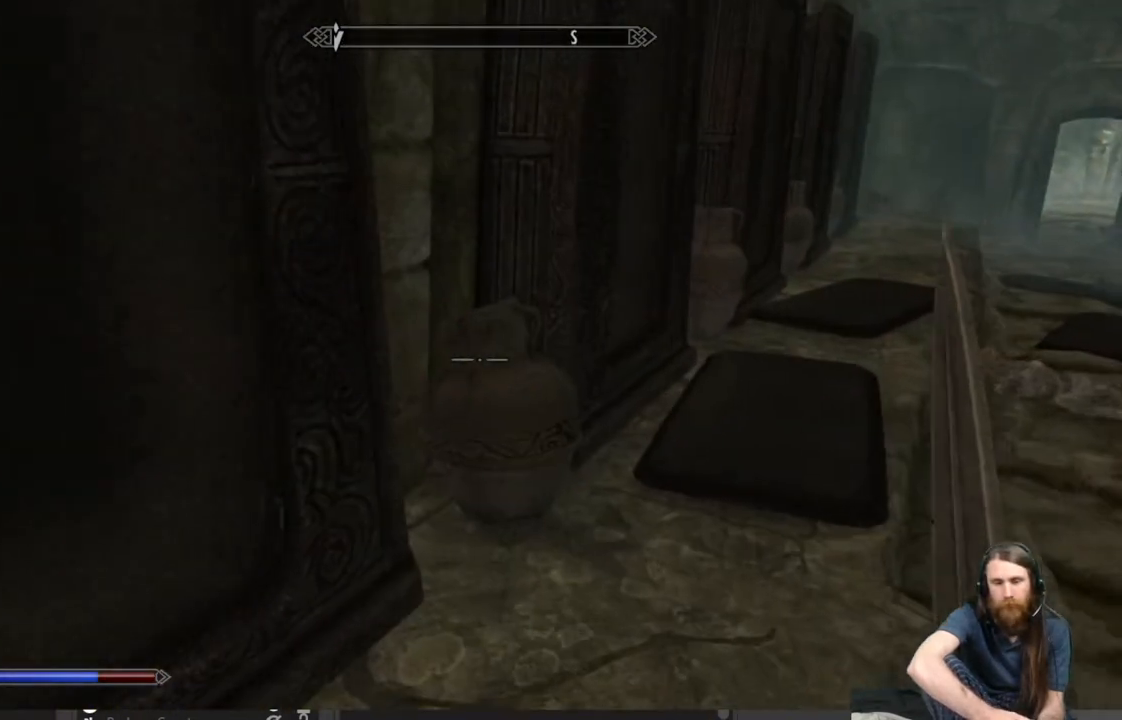
{"buttons": [], "left_stick": "up", "right_stick": "center", "events": [[100, "left_stick", "up-right"], [333, "right_stick", "right"], [433, "right_stick", "center"], [500, "left_stick", "up"]]}
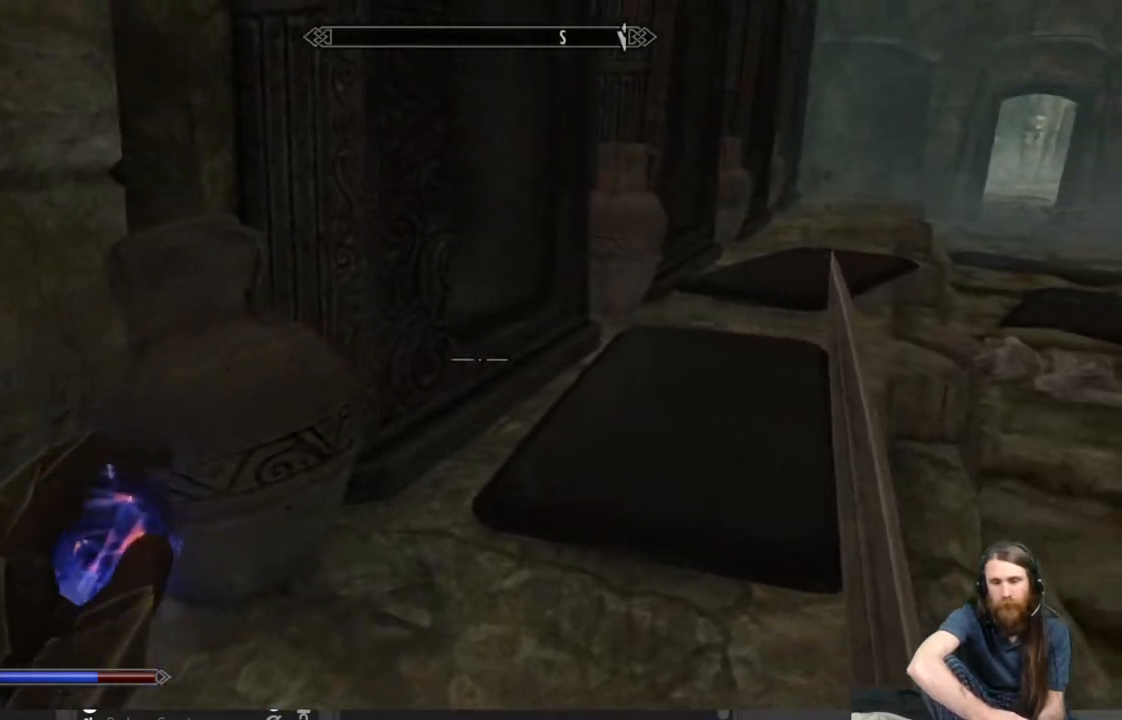
{"buttons": [], "left_stick": "up", "right_stick": "center", "events": [[200, "right_stick", "right"], [317, "right_stick", "center"]]}
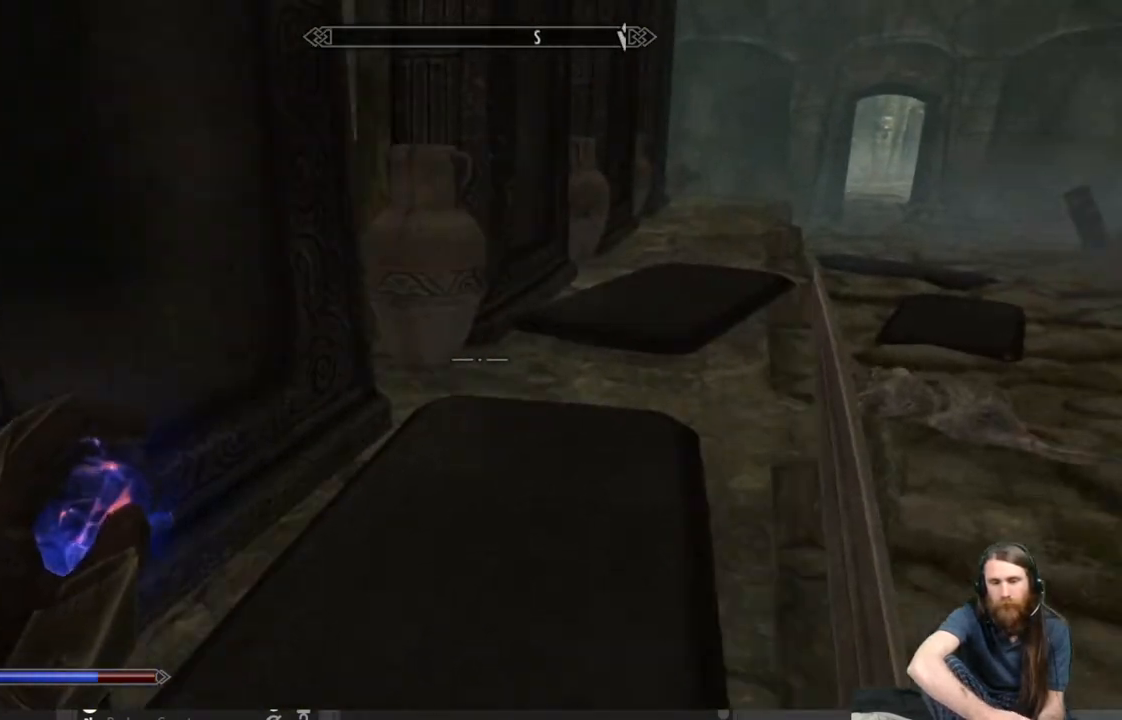
{"buttons": [], "left_stick": "up-right", "right_stick": "center", "events": [[50, "L3", "down"], [183, "L3", "up"], [250, "left_stick", "up-right"]]}
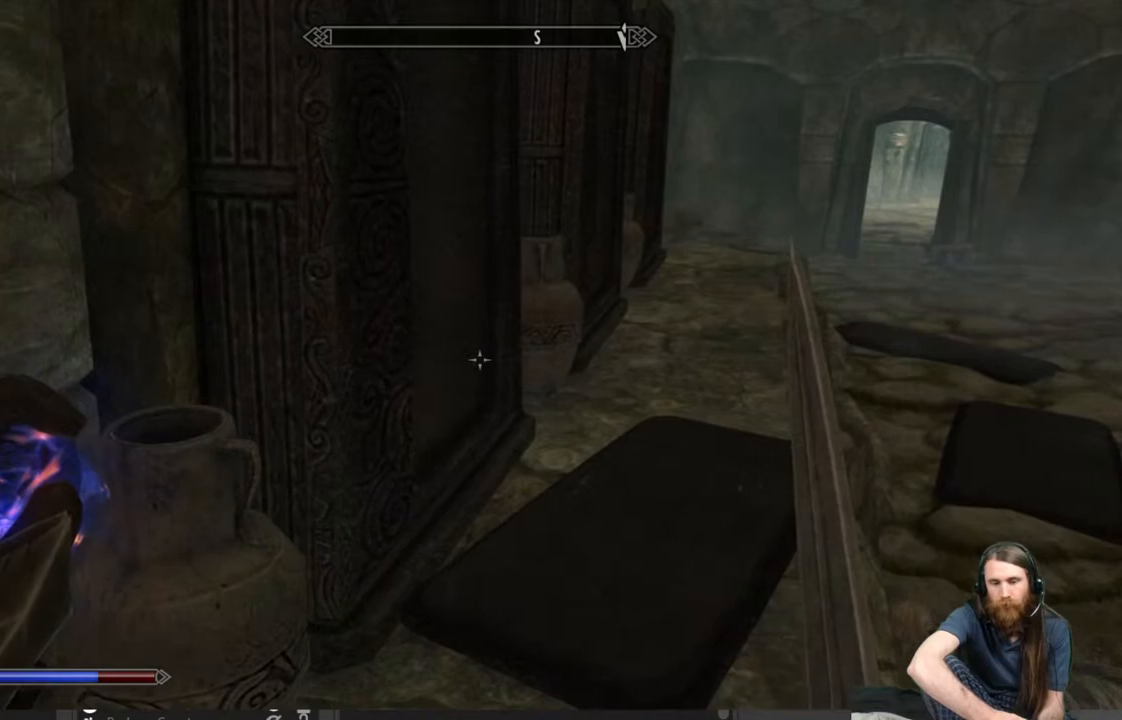
{"buttons": [], "left_stick": "up", "right_stick": "center", "events": [[250, "left_stick", "up"]]}
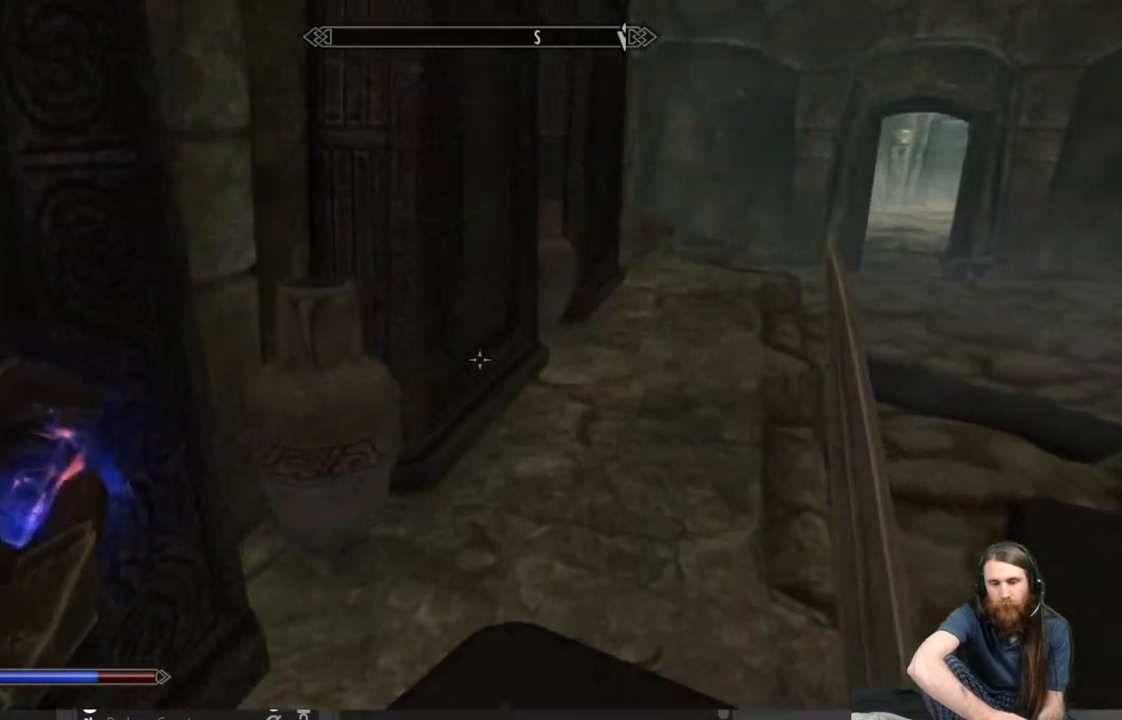
{"buttons": [], "left_stick": "up-right", "right_stick": "down-left", "events": [[400, "right_stick", "down-left"], [450, "left_stick", "up-right"]]}
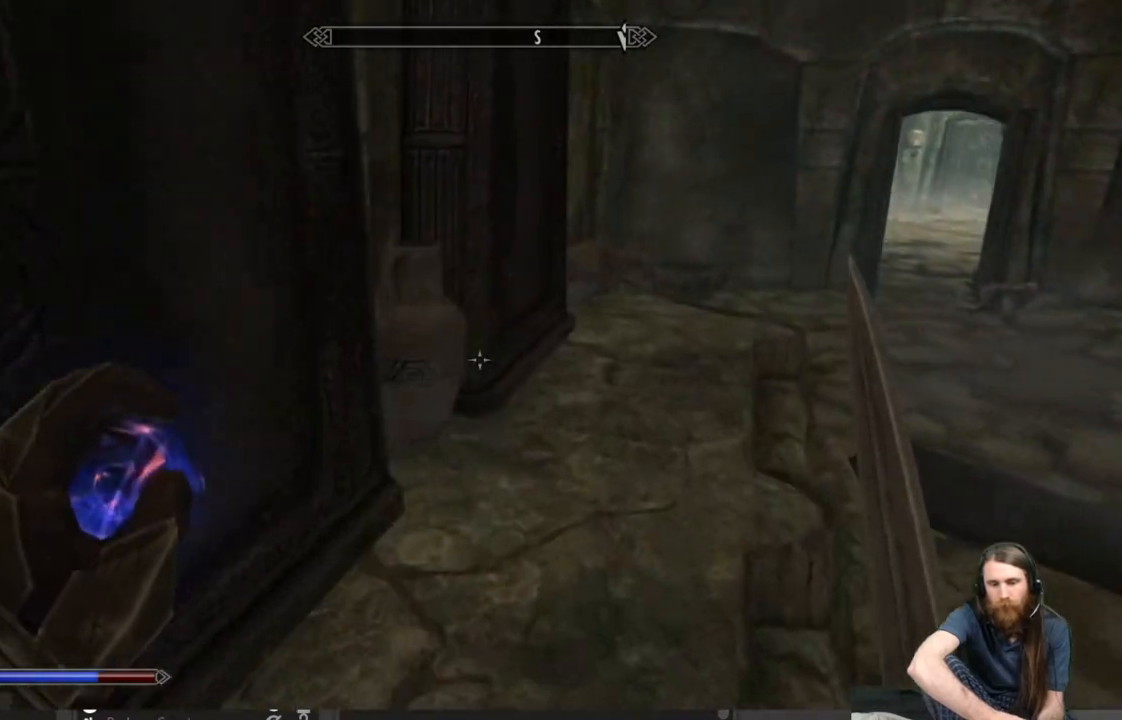
{"buttons": [], "left_stick": "up-right", "right_stick": "center", "events": [[50, "right_stick", "center"], [250, "right_stick", "down-left"], [433, "right_stick", "center"]]}
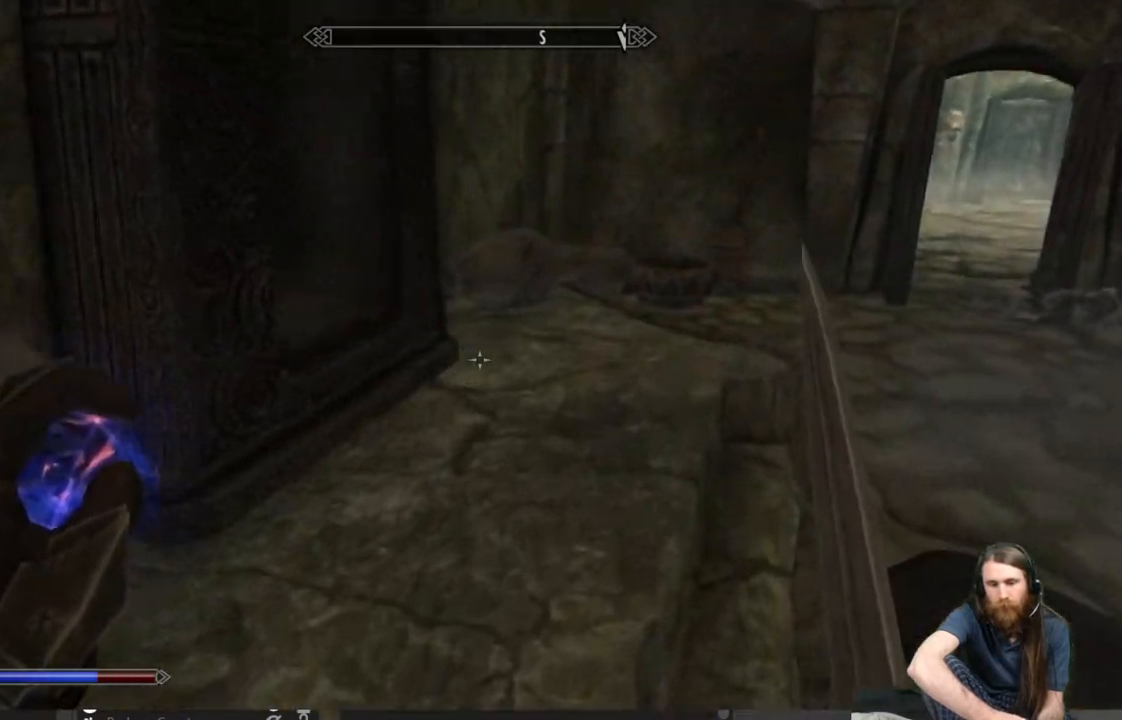
{"buttons": [], "left_stick": "up", "right_stick": "down-left", "events": [[400, "left_stick", "up"], [467, "right_stick", "down-left"]]}
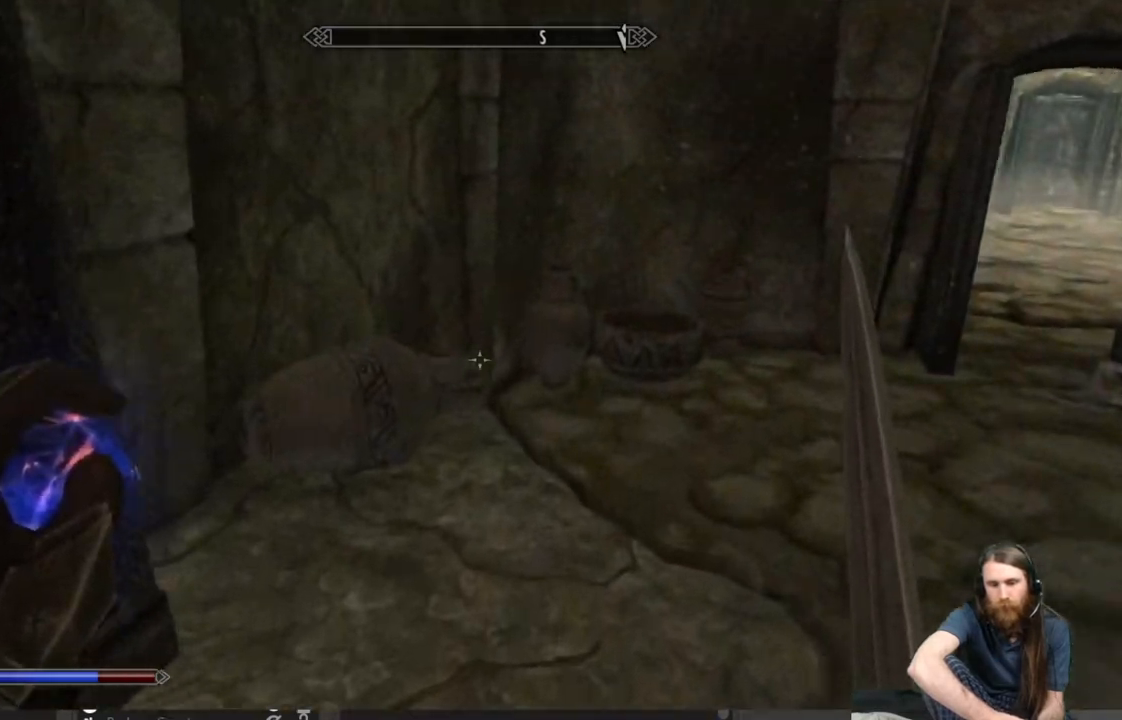
{"buttons": [], "left_stick": "up-right", "right_stick": "up-right", "events": [[183, "right_stick", "center"], [217, "left_stick", "up-right"], [267, "right_stick", "up-right"]]}
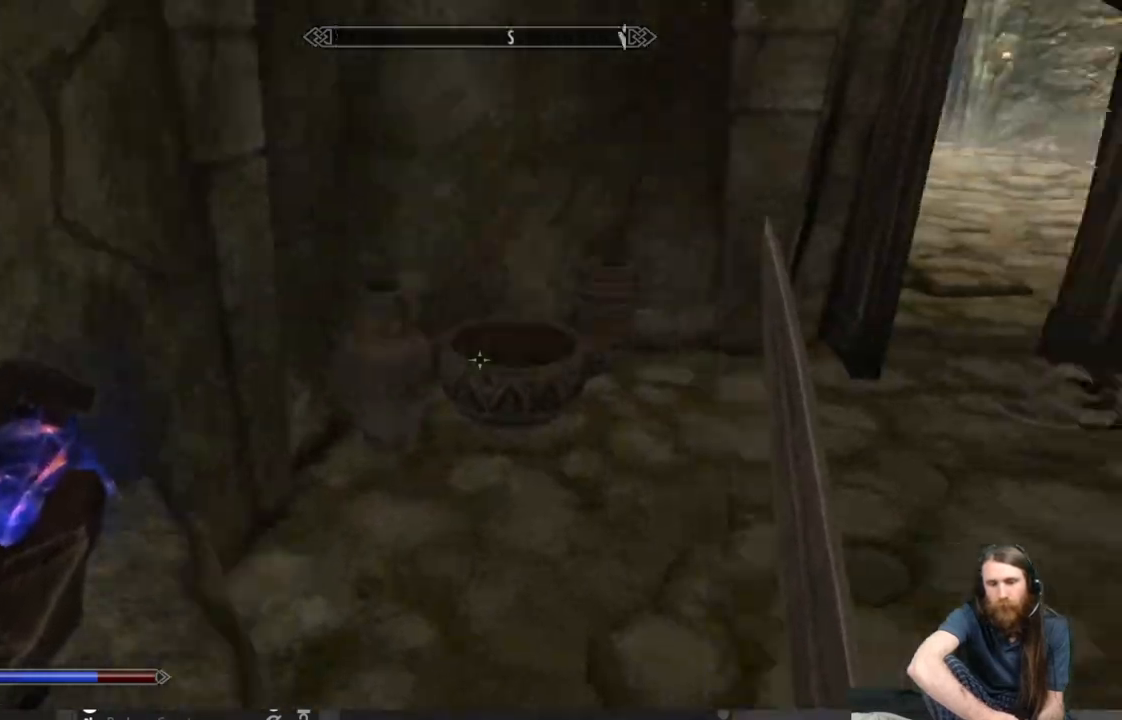
{"buttons": [], "left_stick": "up", "right_stick": "center", "events": [[167, "left_stick", "up"], [200, "right_stick", "center"]]}
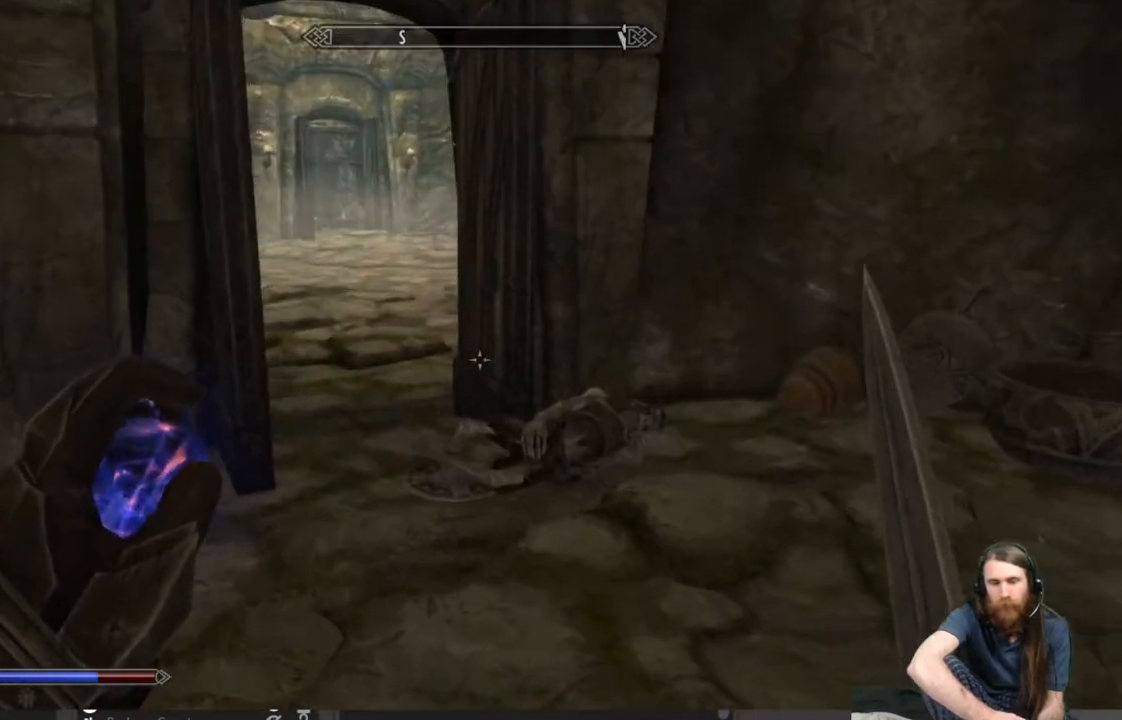
{"buttons": [], "left_stick": "up-right", "right_stick": "down-right", "events": [[317, "left_stick", "right"], [383, "right_stick", "down-right"], [500, "left_stick", "up-right"]]}
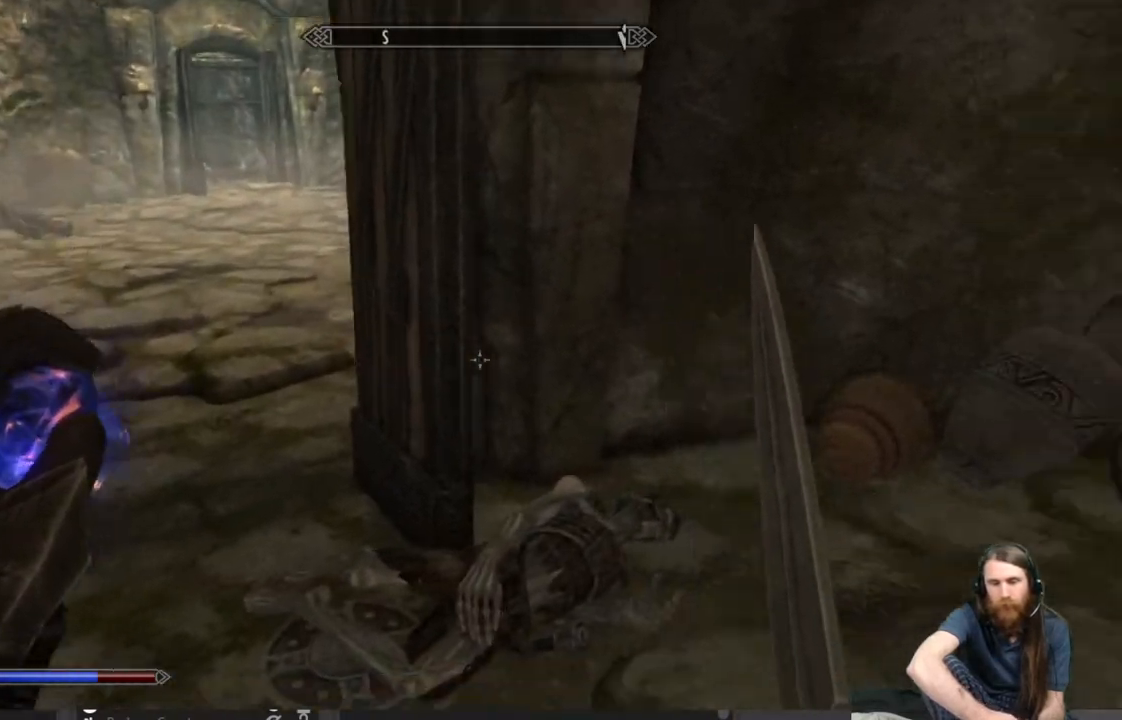
{"buttons": [], "left_stick": "up", "right_stick": "center", "events": [[167, "left_stick", "up"], [250, "right_stick", "center"]]}
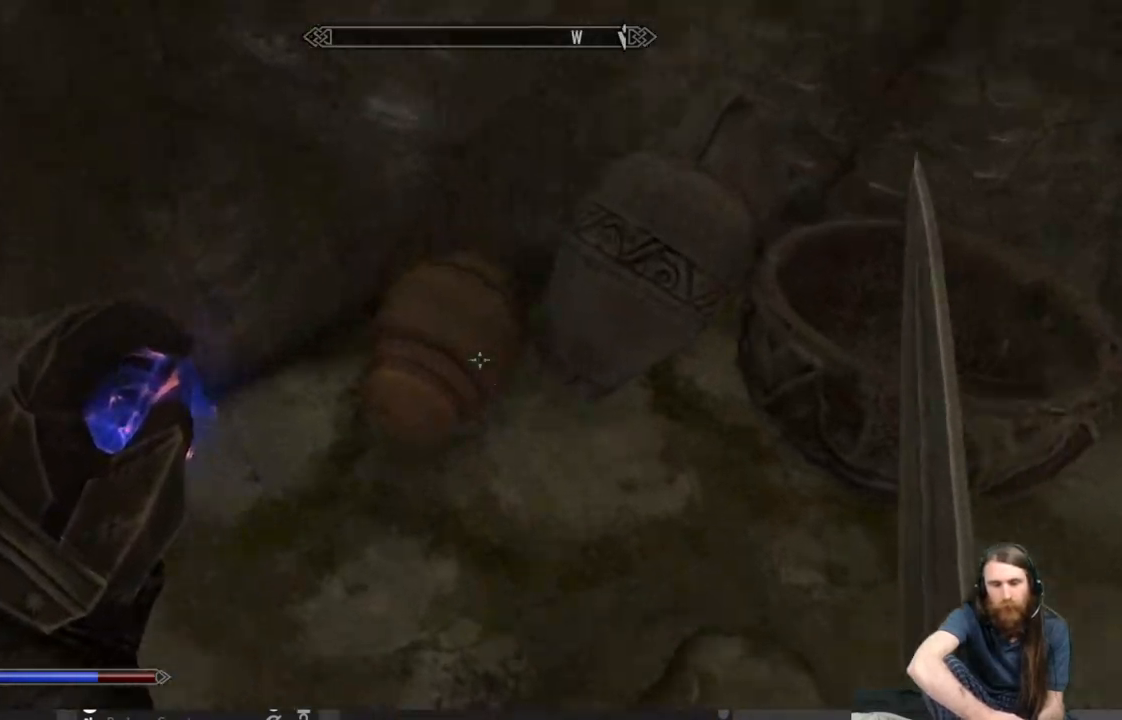
{"buttons": [], "left_stick": "down-left", "right_stick": "left", "events": [[50, "left_stick", "center"], [133, "left_stick", "down"], [317, "right_stick", "left"], [400, "left_stick", "down-left"]]}
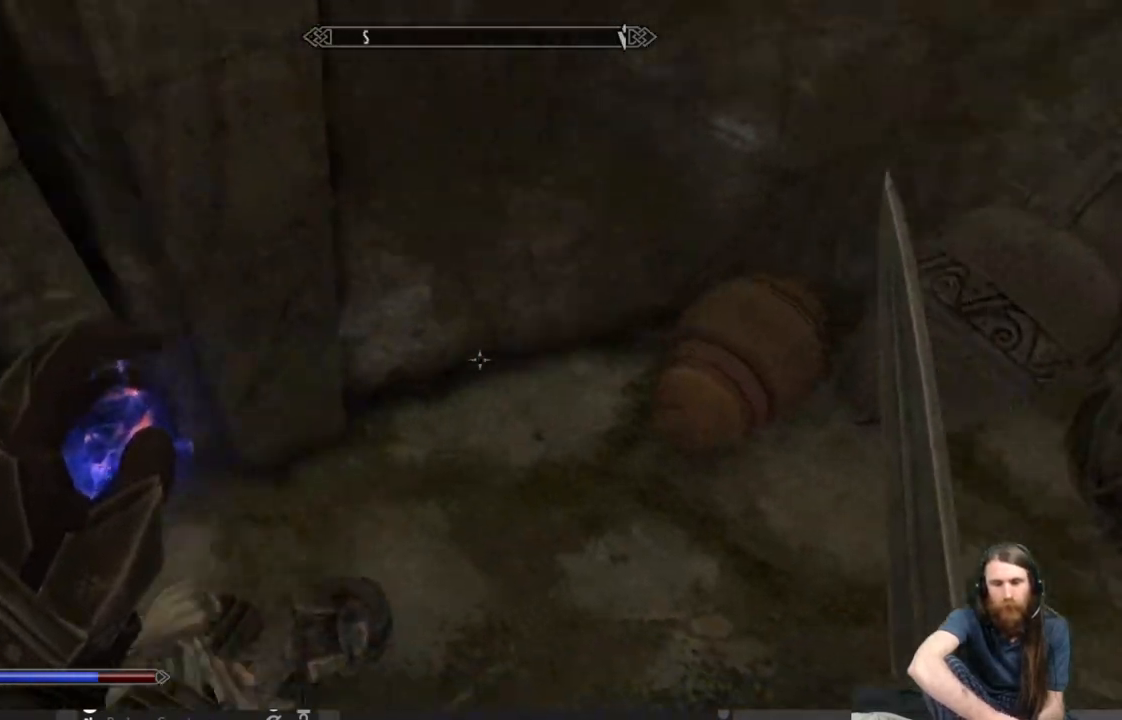
{"buttons": [], "left_stick": "up", "right_stick": "center", "events": [[17, "right_stick", "up-left"], [117, "left_stick", "up-left"], [267, "left_stick", "up"], [267, "right_stick", "center"]]}